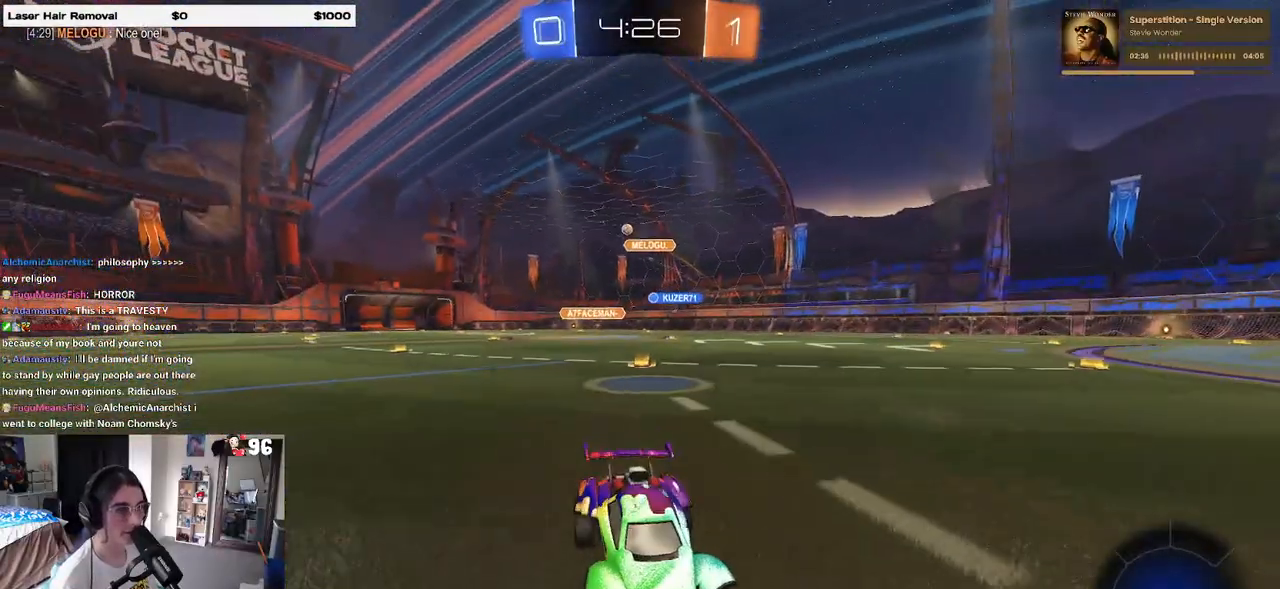
Gameplay with a controller (PlayStation layout); each line is a JSON object with the inputs held at the frame after it. "events" lists button and stick changes between this image and that frame as [ms after this image, input, new state], when the widget could be followed in between. Not read: R2.
{"buttons": [], "left_stick": "left", "right_stick": "center", "events": [[167, "left_stick", "left"], [350, "SQUARE", "down"], [500, "SQUARE", "up"]]}
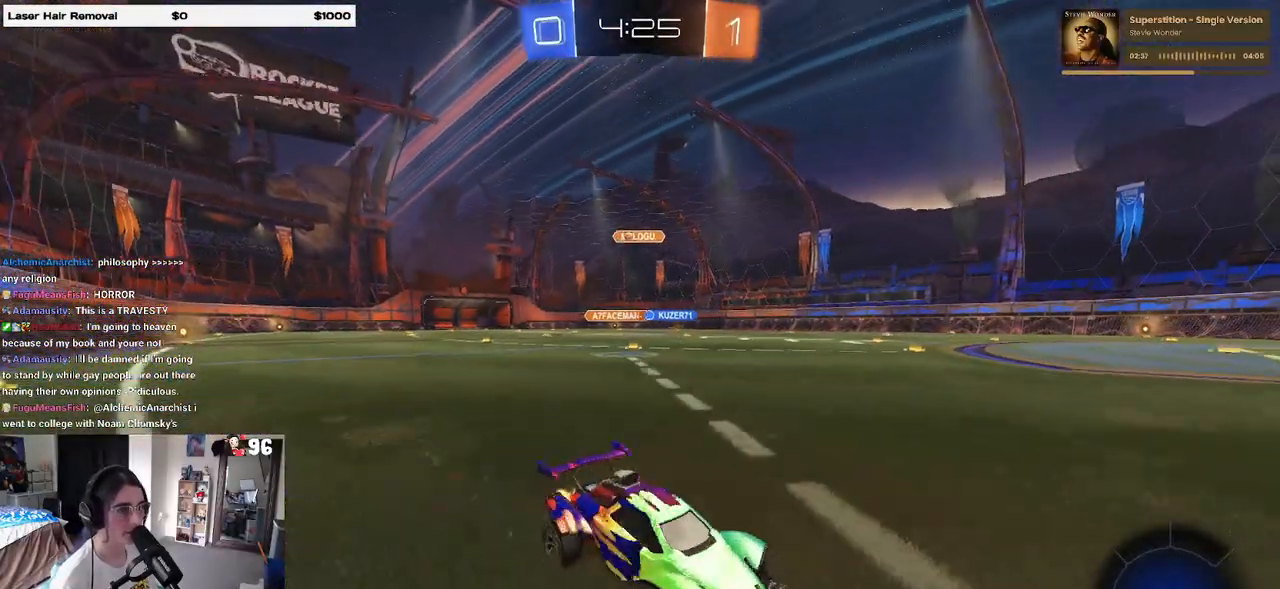
{"buttons": ["SQUARE"], "left_stick": "left", "right_stick": "center", "events": [[450, "SQUARE", "down"]]}
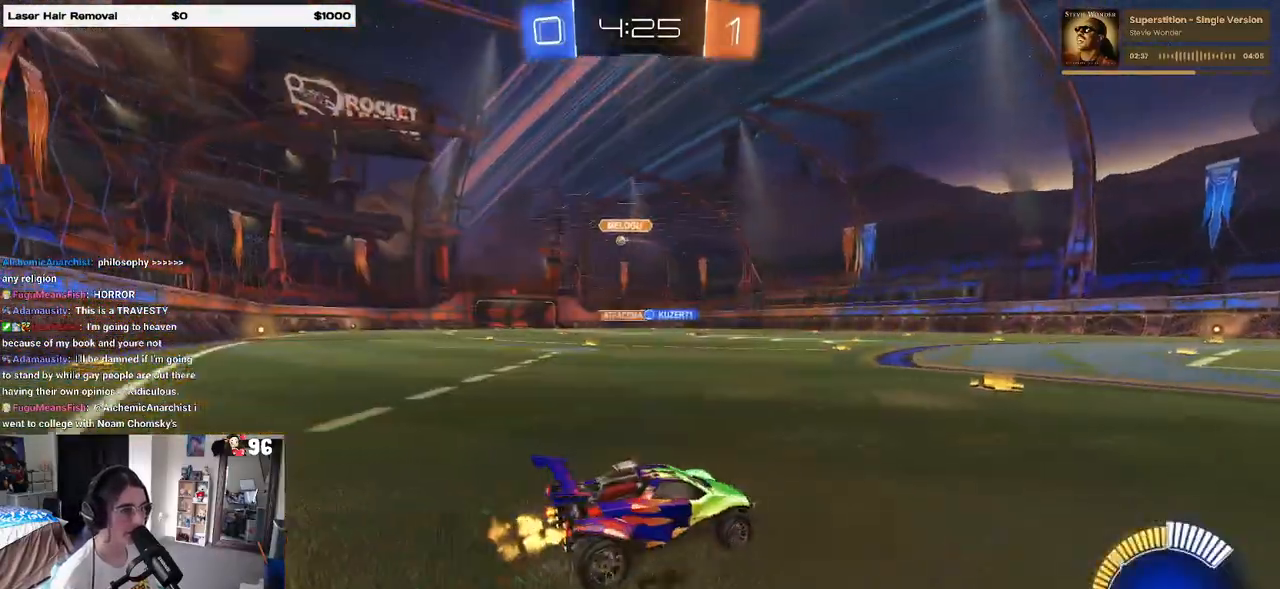
{"buttons": ["R1"], "left_stick": "left", "right_stick": "center", "events": [[33, "SQUARE", "up"], [483, "R1", "down"]]}
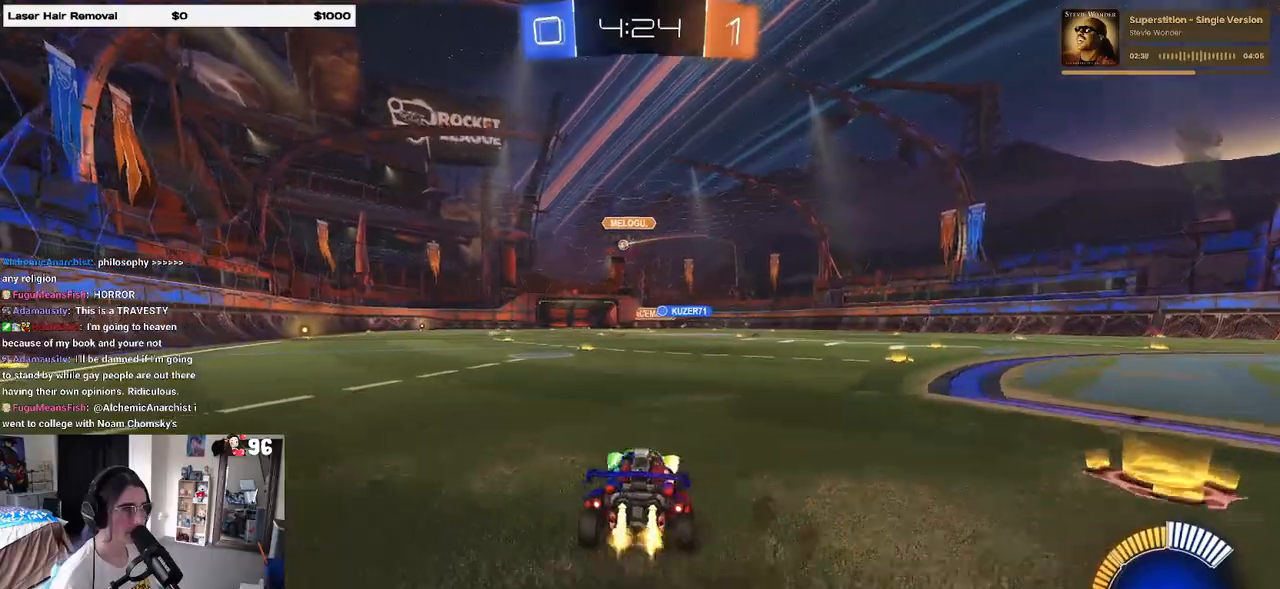
{"buttons": ["R1"], "left_stick": "center", "right_stick": "center", "events": [[267, "CROSS", "down"], [283, "left_stick", "up"], [317, "CROSS", "up"], [433, "left_stick", "center"]]}
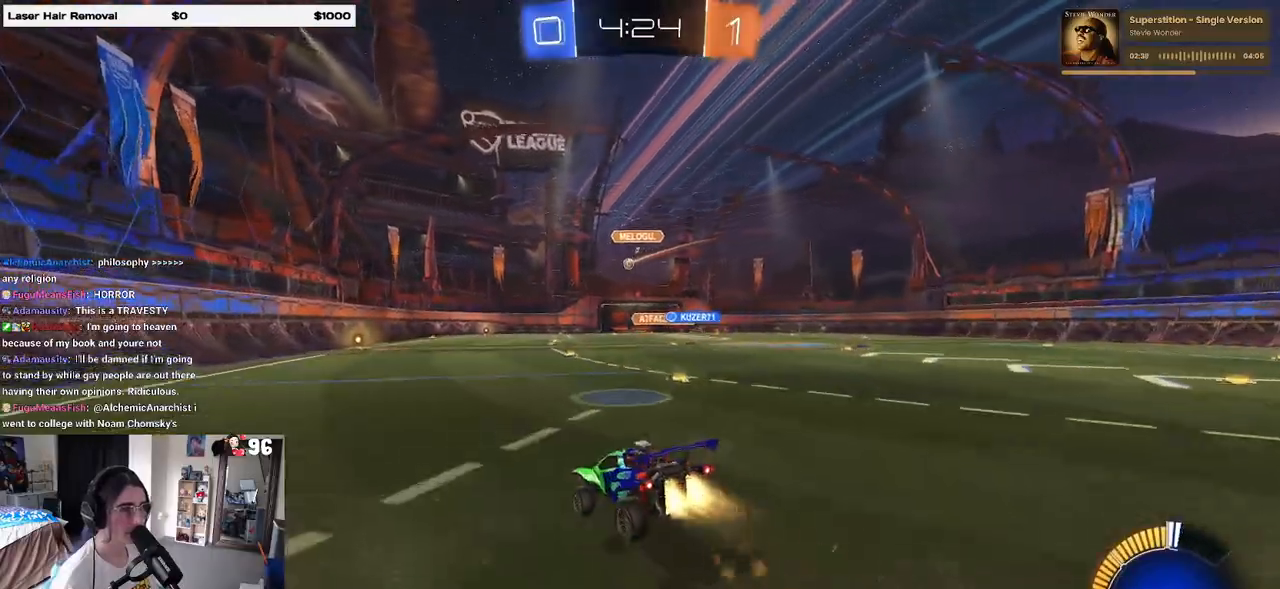
{"buttons": [], "left_stick": "center", "right_stick": "center", "events": [[17, "left_stick", "down"], [117, "R1", "up"], [333, "left_stick", "center"]]}
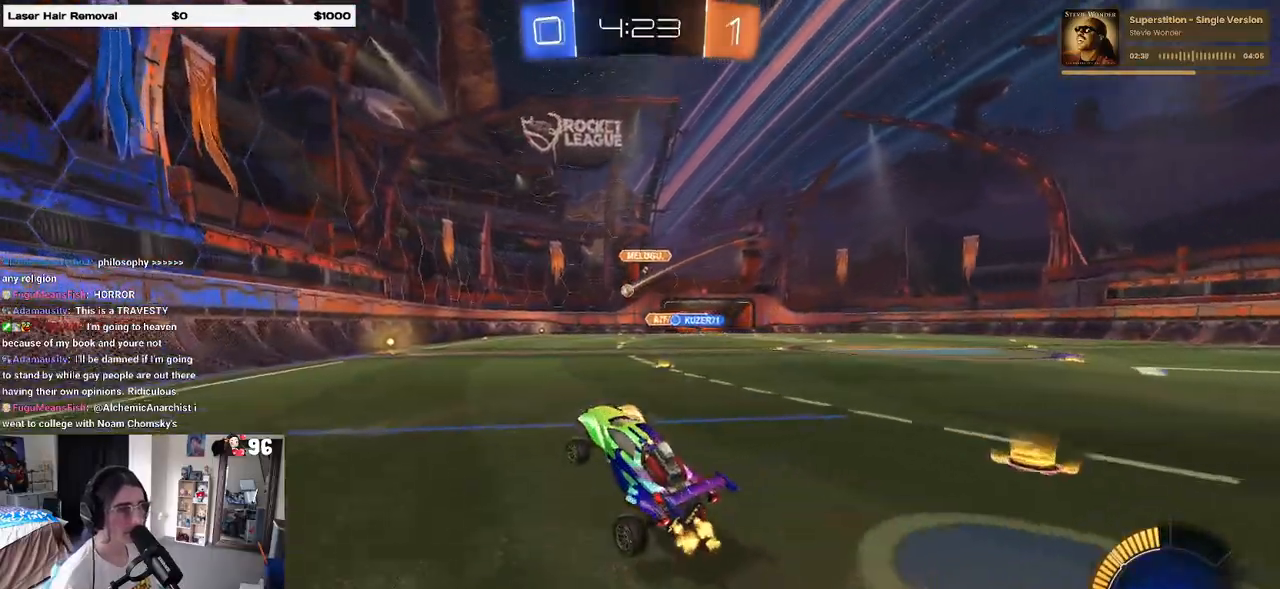
{"buttons": [], "left_stick": "left", "right_stick": "center", "events": [[83, "left_stick", "up"], [167, "CROSS", "down"], [250, "CROSS", "up"], [350, "left_stick", "left"]]}
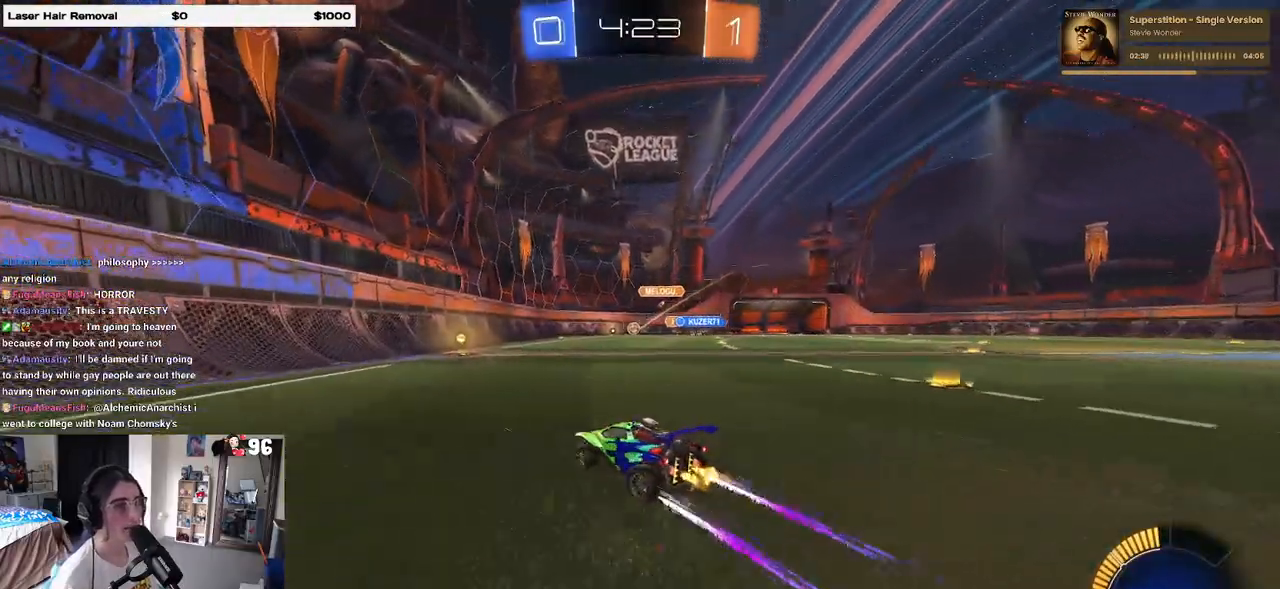
{"buttons": [], "left_stick": "center", "right_stick": "center", "events": [[33, "left_stick", "center"], [167, "left_stick", "right"], [417, "left_stick", "center"]]}
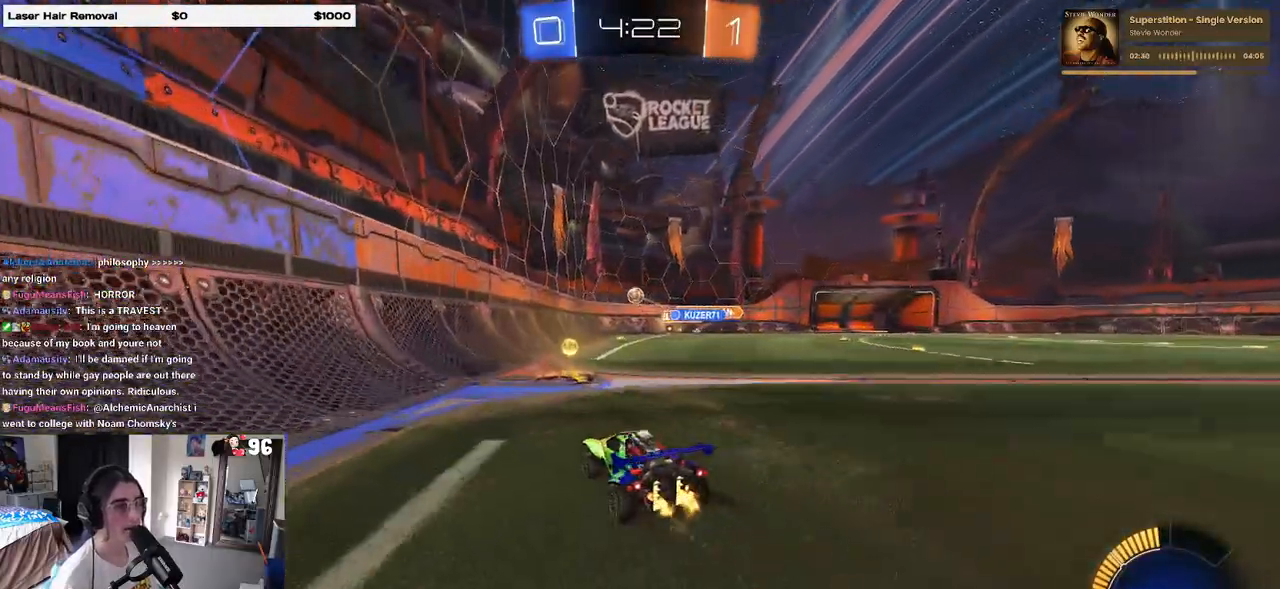
{"buttons": [], "left_stick": "center", "right_stick": "center", "events": [[33, "left_stick", "right"], [250, "left_stick", "center"]]}
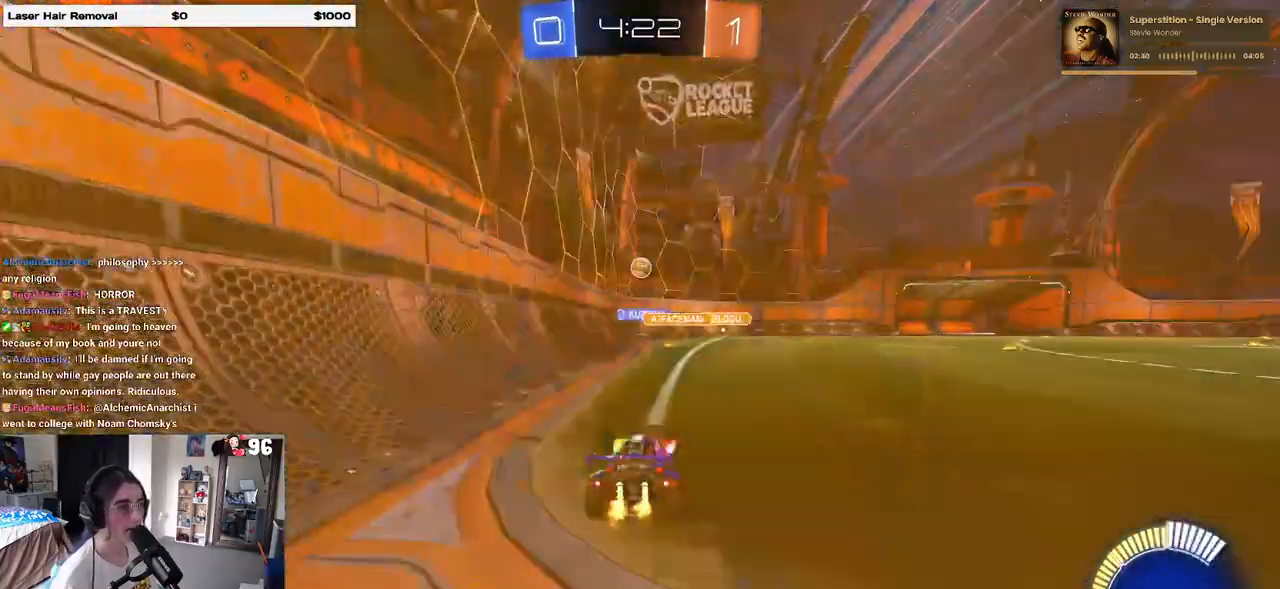
{"buttons": ["CROSS", "R1"], "left_stick": "center", "right_stick": "center", "events": [[133, "left_stick", "right"], [367, "R1", "down"], [367, "left_stick", "down"], [383, "CROSS", "down"], [500, "left_stick", "center"]]}
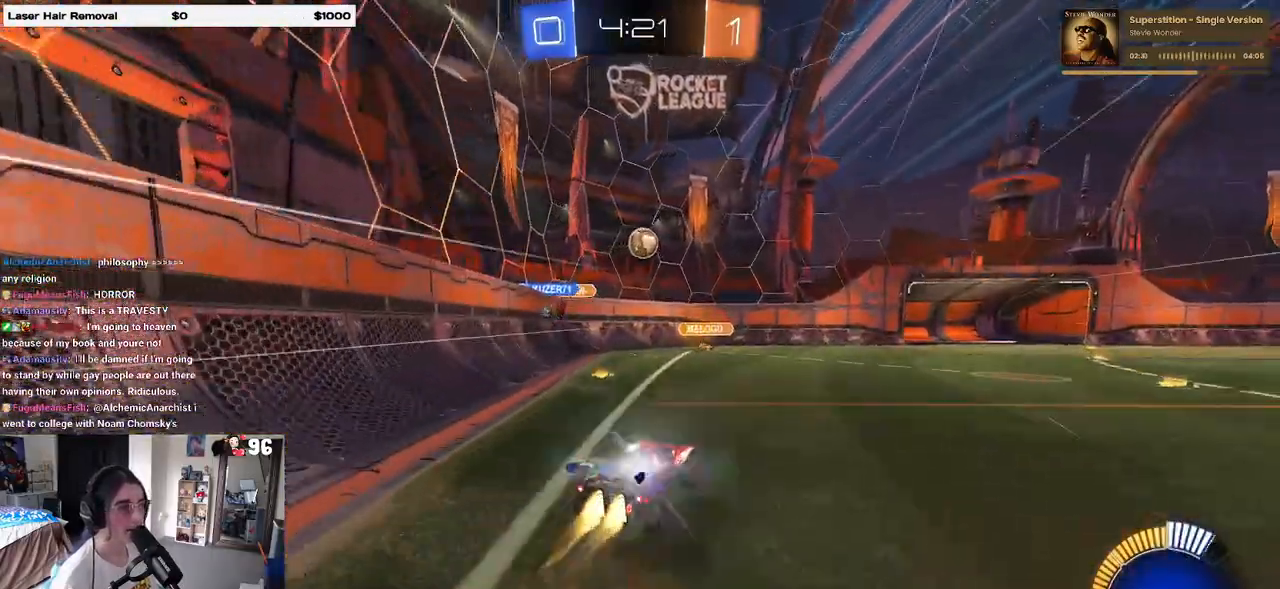
{"buttons": ["L1", "R1"], "left_stick": "left", "right_stick": "center", "events": [[33, "CROSS", "up"], [83, "CROSS", "down"], [100, "left_stick", "down"], [150, "R1", "up"], [183, "CROSS", "up"], [183, "L1", "down"], [267, "left_stick", "center"], [350, "left_stick", "up-left"], [417, "left_stick", "left"], [467, "R1", "down"]]}
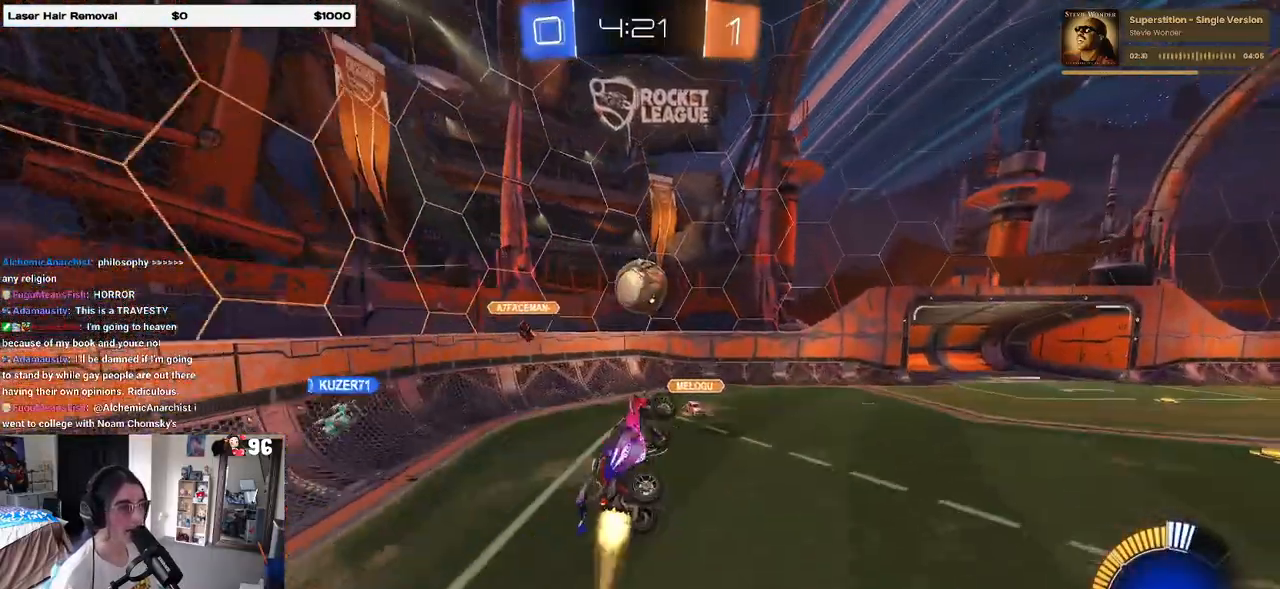
{"buttons": ["L1"], "left_stick": "left", "right_stick": "center", "events": [[50, "R1", "up"], [200, "left_stick", "down-left"], [333, "left_stick", "down"], [467, "left_stick", "left"]]}
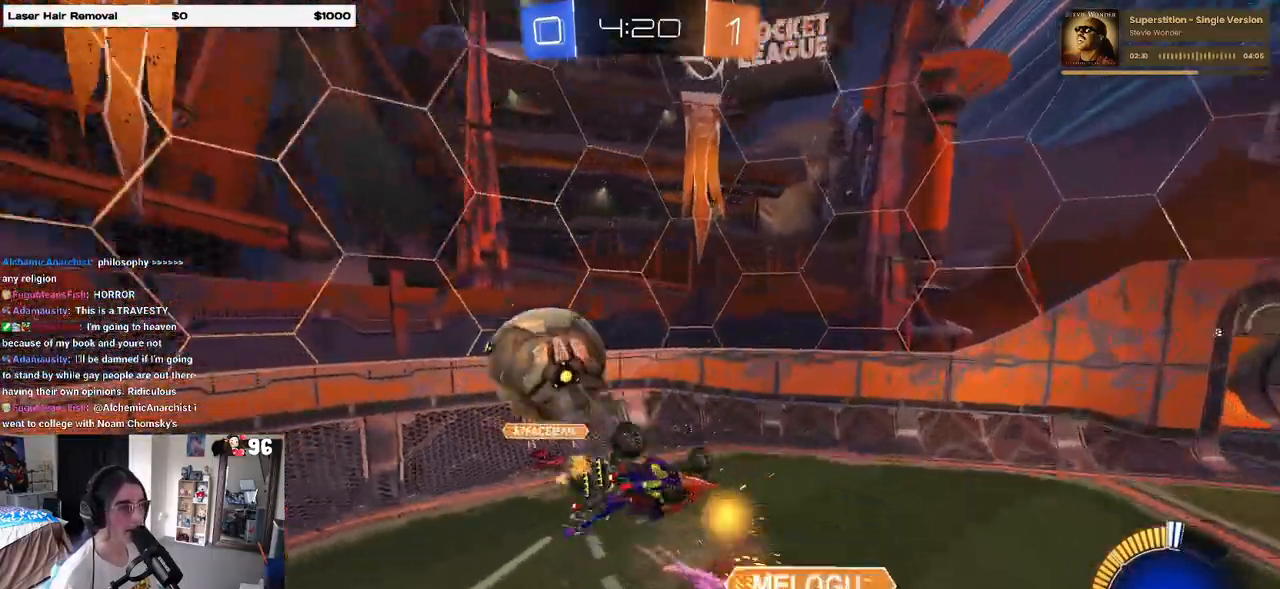
{"buttons": ["SQUARE"], "left_stick": "right", "right_stick": "center", "events": [[67, "left_stick", "up-left"], [217, "left_stick", "center"], [350, "L1", "up"], [350, "left_stick", "right"], [450, "SQUARE", "down"]]}
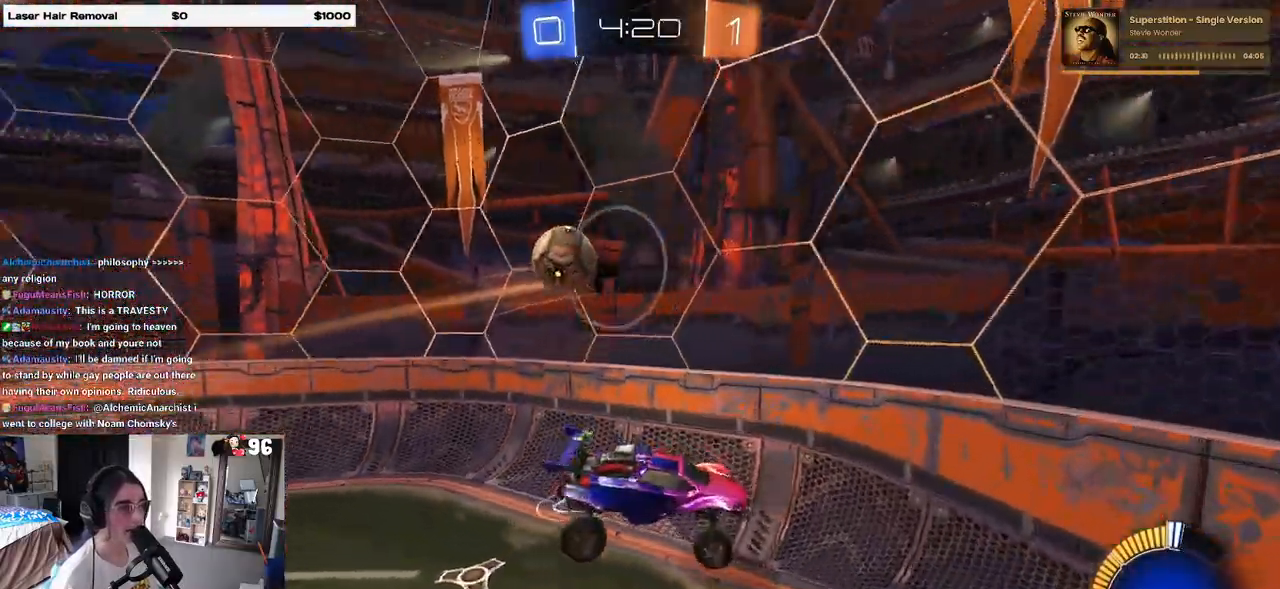
{"buttons": [], "left_stick": "down-right", "right_stick": "center", "events": [[100, "left_stick", "down-right"], [183, "SQUARE", "up"]]}
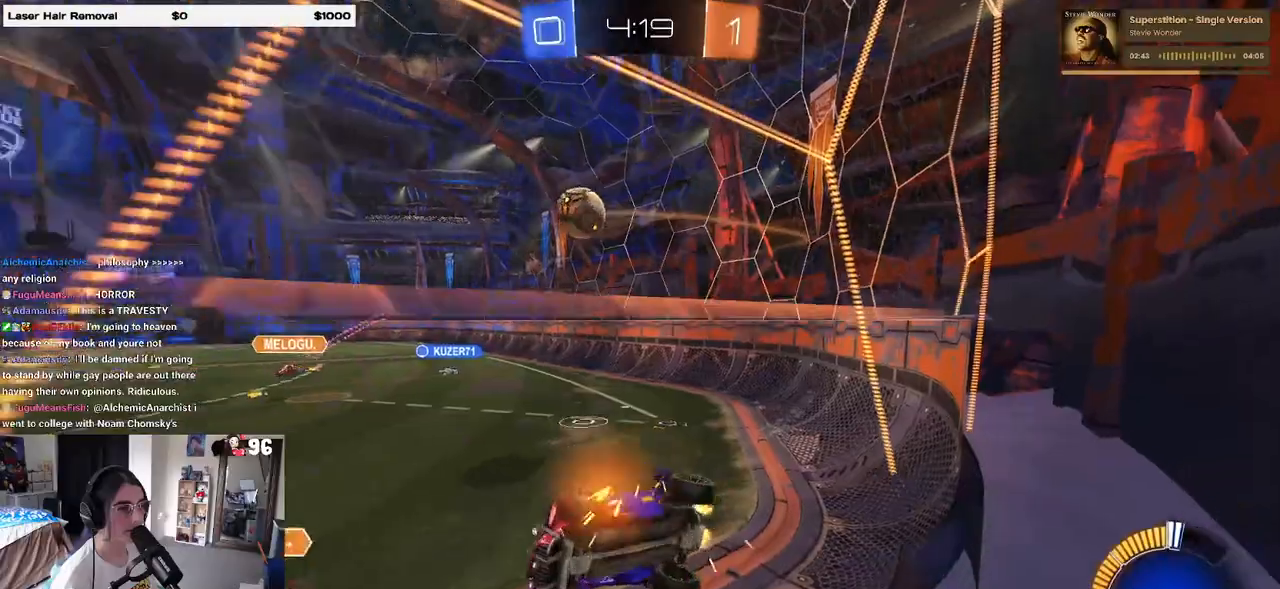
{"buttons": ["R1"], "left_stick": "right", "right_stick": "center", "events": [[133, "R1", "down"], [333, "left_stick", "right"]]}
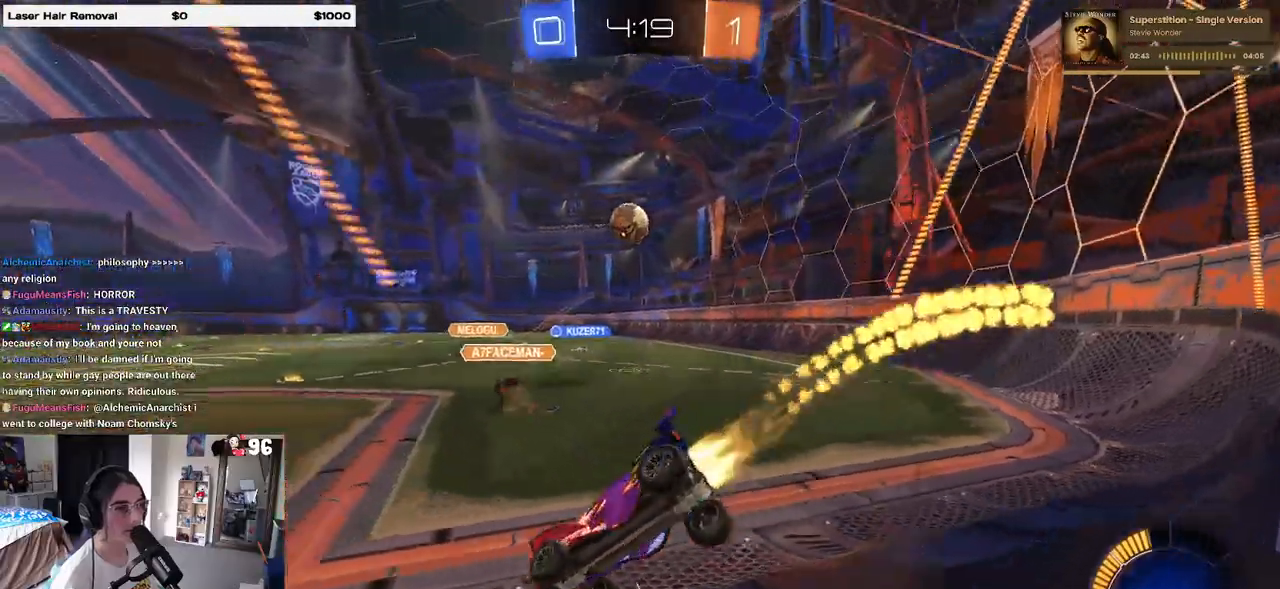
{"buttons": ["R1"], "left_stick": "center", "right_stick": "center", "events": [[83, "left_stick", "center"], [217, "left_stick", "right"], [417, "left_stick", "center"]]}
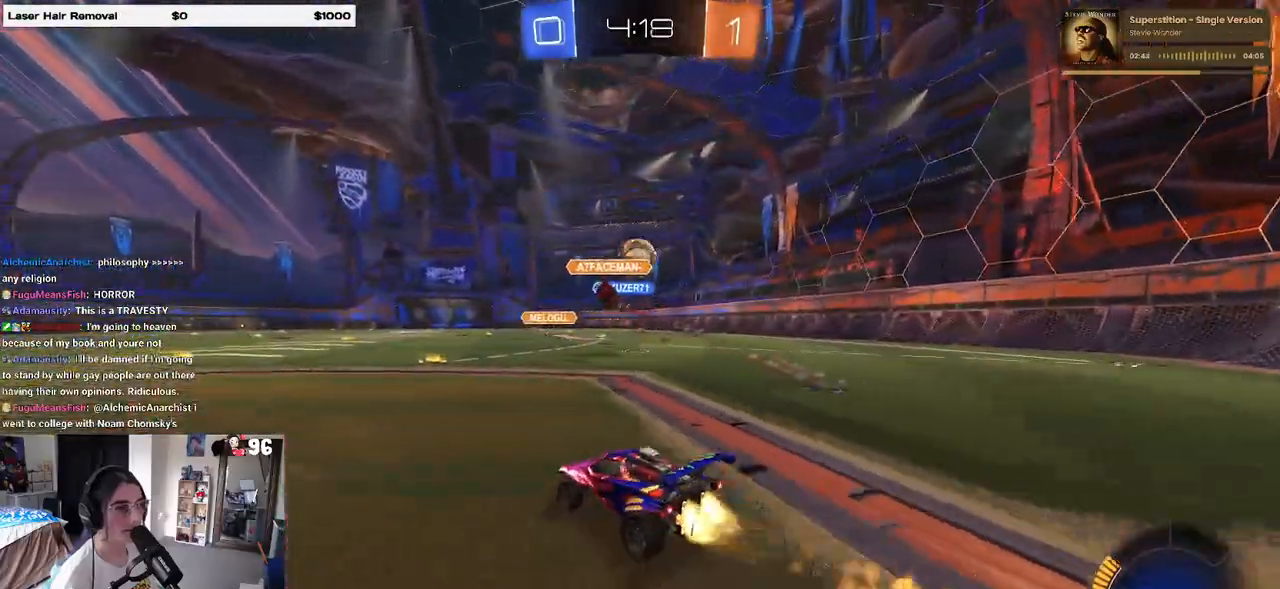
{"buttons": ["R1"], "left_stick": "left", "right_stick": "center", "events": [[167, "left_stick", "right"], [417, "left_stick", "center"], [500, "left_stick", "left"]]}
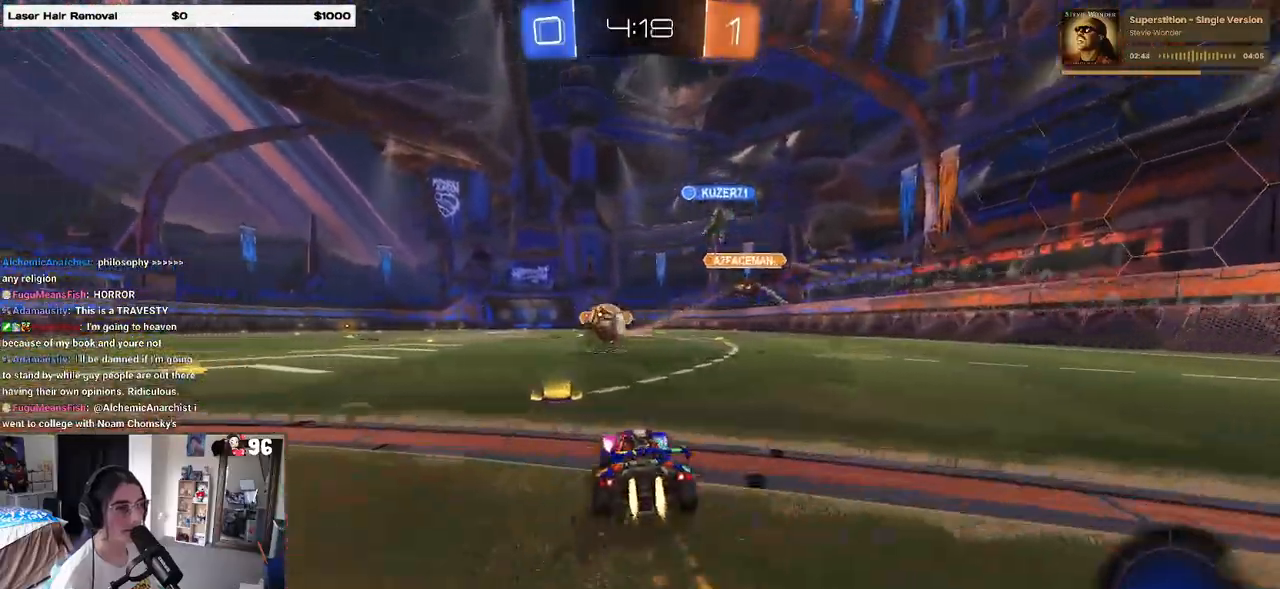
{"buttons": ["TRIANGLE"], "left_stick": "center", "right_stick": "center", "events": [[250, "left_stick", "center"], [400, "TRIANGLE", "down"], [483, "R1", "up"]]}
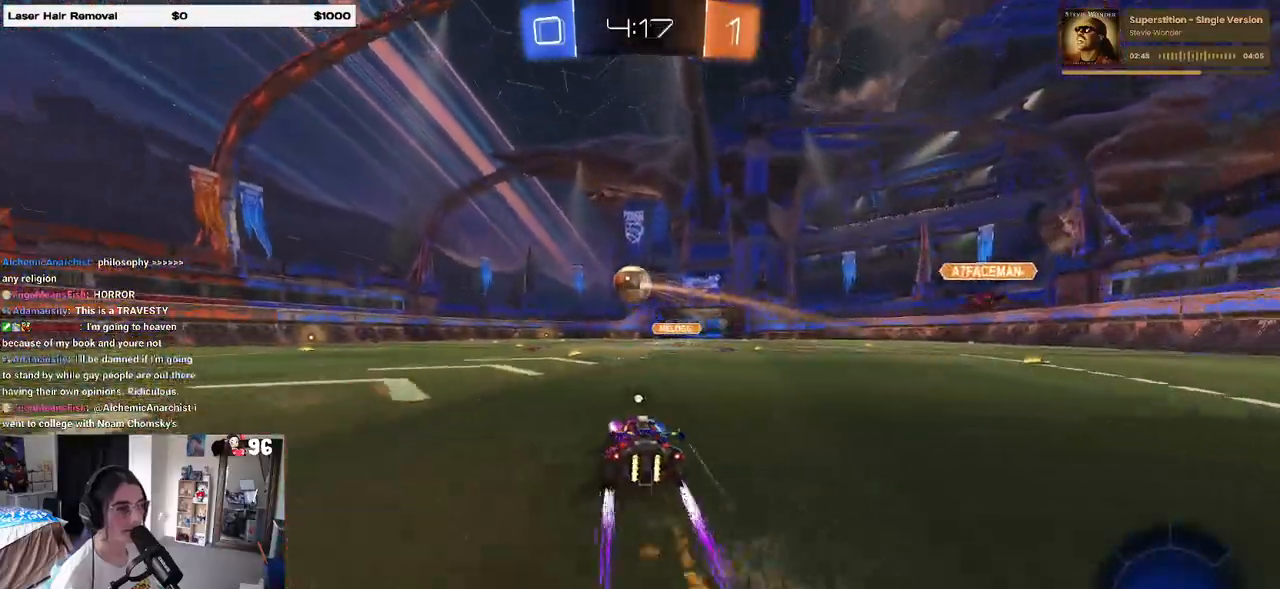
{"buttons": [], "left_stick": "right", "right_stick": "center", "events": [[17, "TRIANGLE", "up"], [450, "left_stick", "right"]]}
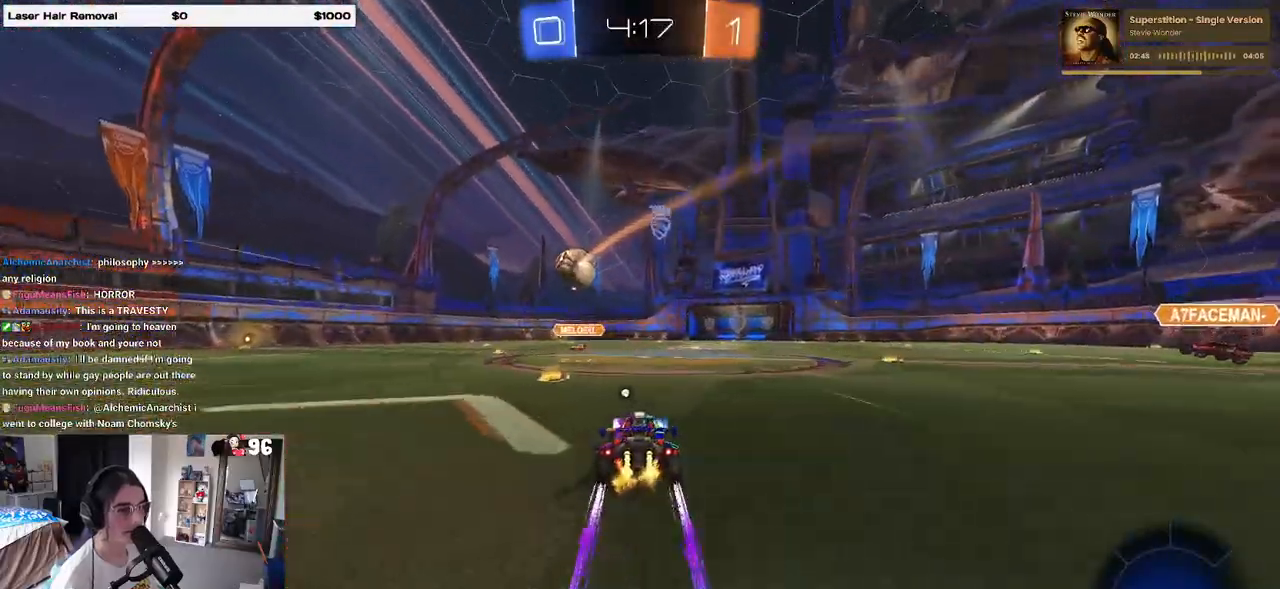
{"buttons": [], "left_stick": "center", "right_stick": "center", "events": [[50, "left_stick", "center"], [233, "TRIANGLE", "down"], [350, "TRIANGLE", "up"]]}
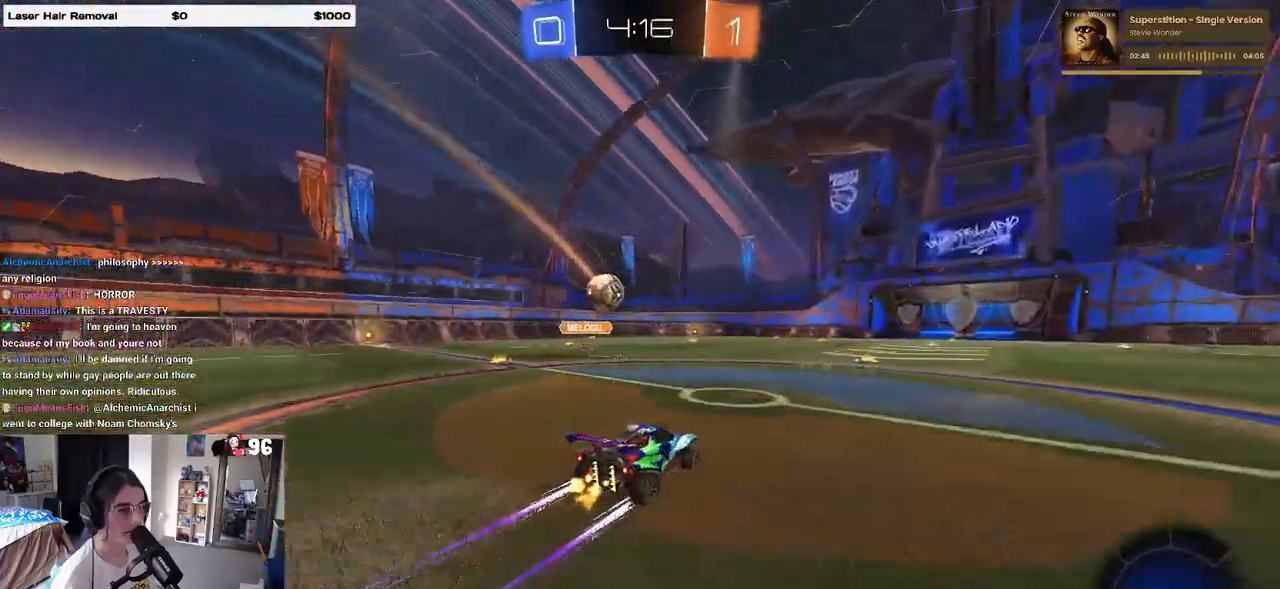
{"buttons": [], "left_stick": "center", "right_stick": "center", "events": []}
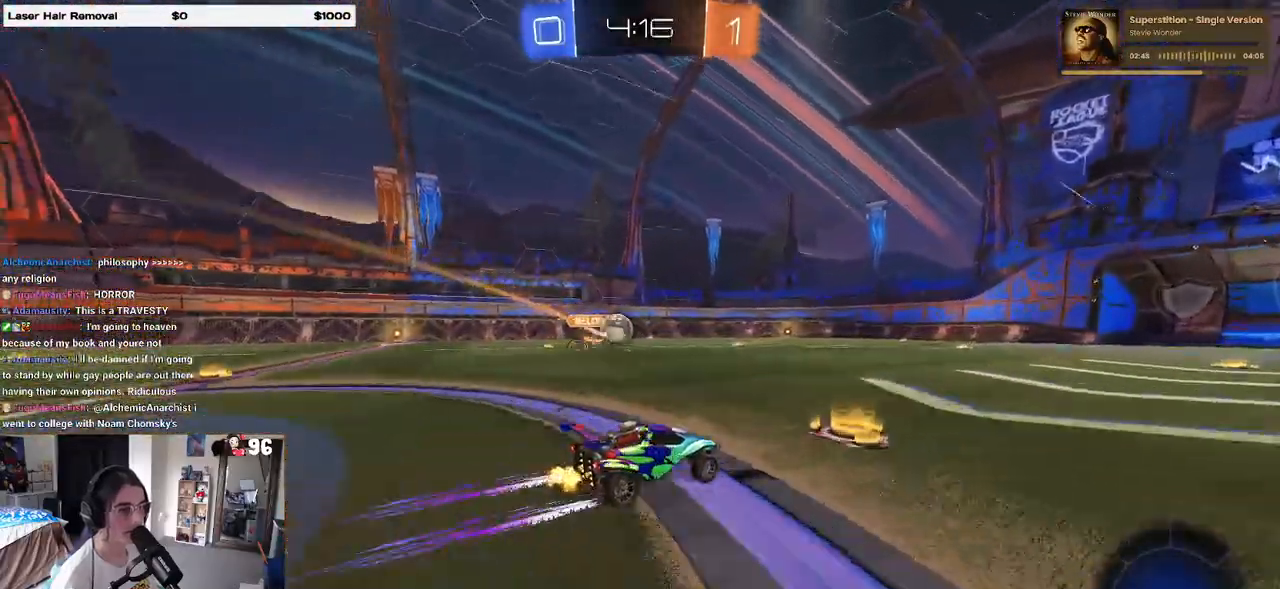
{"buttons": [], "left_stick": "center", "right_stick": "center", "events": []}
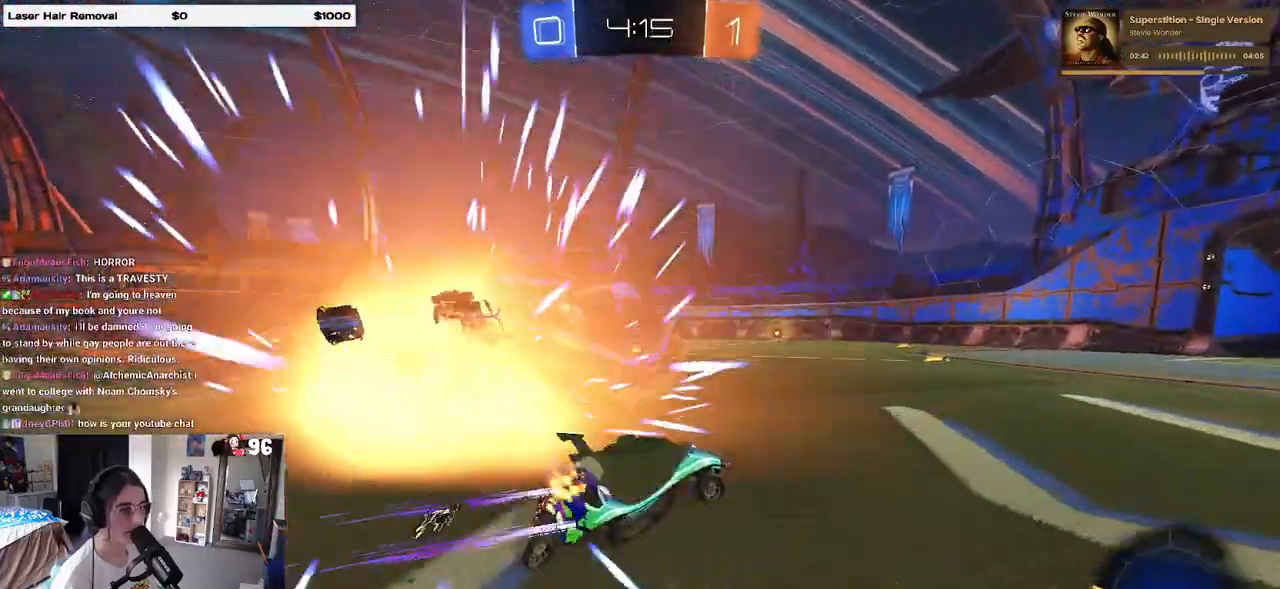
{"buttons": [], "left_stick": "left", "right_stick": "center", "events": [[217, "left_stick", "left"], [283, "left_stick", "center"], [433, "left_stick", "left"]]}
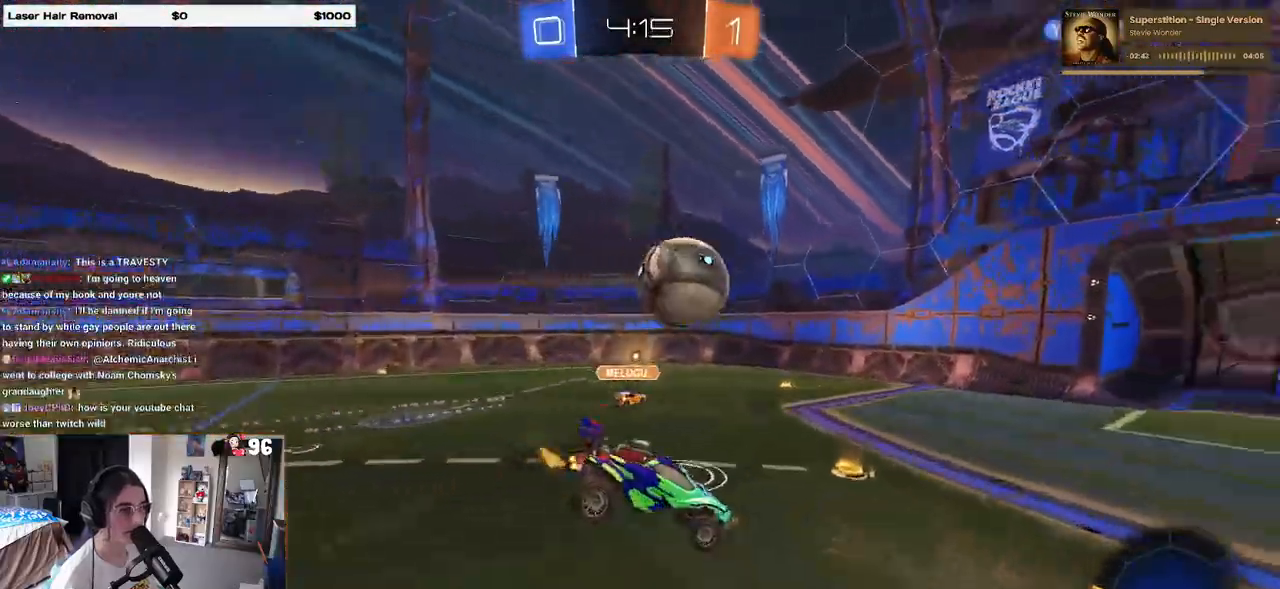
{"buttons": ["SQUARE", "R1"], "left_stick": "down", "right_stick": "center", "events": [[83, "R1", "down"], [317, "left_stick", "center"], [367, "left_stick", "down"], [400, "SQUARE", "down"]]}
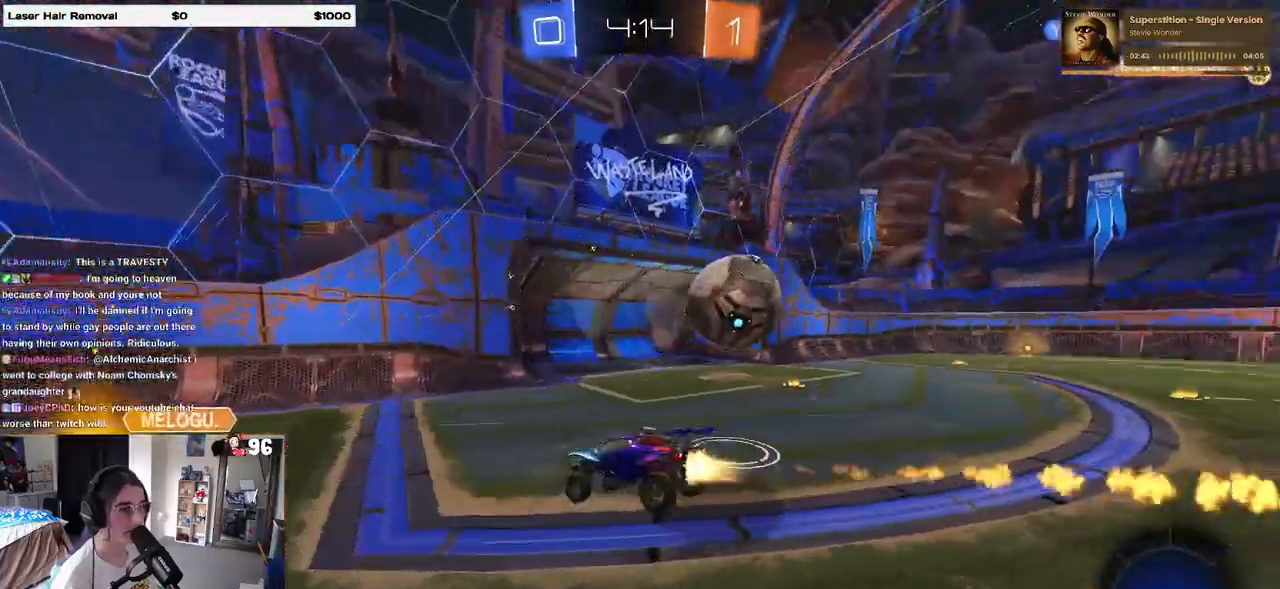
{"buttons": [], "left_stick": "right", "right_stick": "center", "events": [[17, "R1", "up"], [17, "SQUARE", "up"], [83, "left_stick", "right"], [133, "left_stick", "up-right"], [250, "CROSS", "down"], [317, "CROSS", "up"], [367, "left_stick", "right"]]}
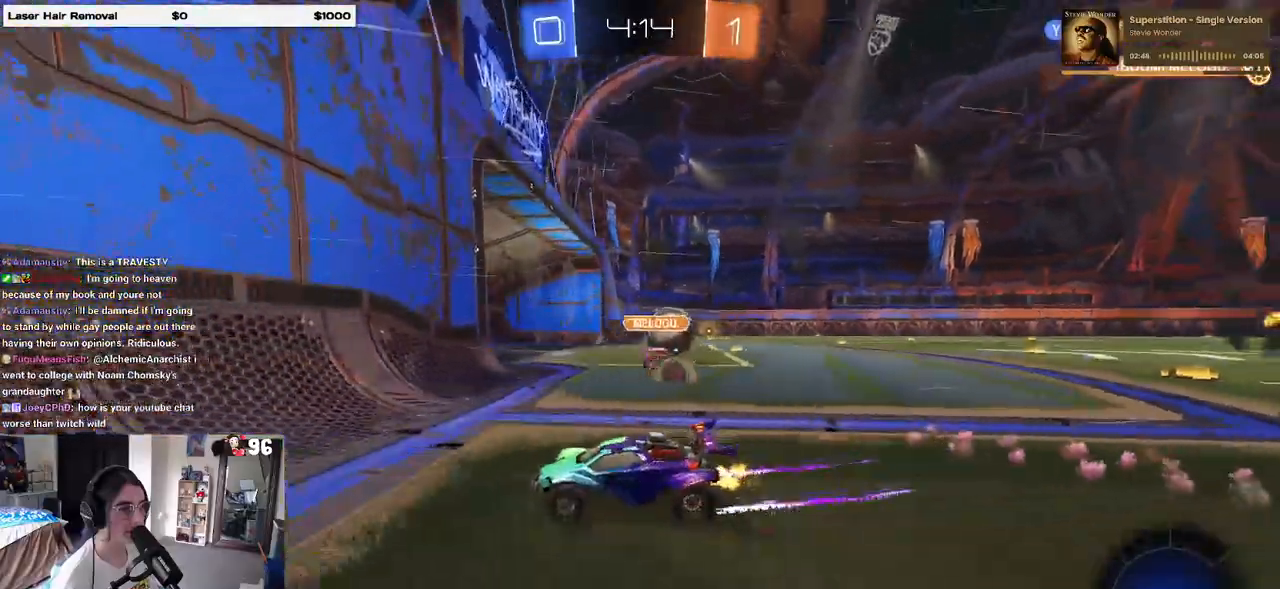
{"buttons": [], "left_stick": "right", "right_stick": "center", "events": [[317, "SQUARE", "down"], [467, "SQUARE", "up"]]}
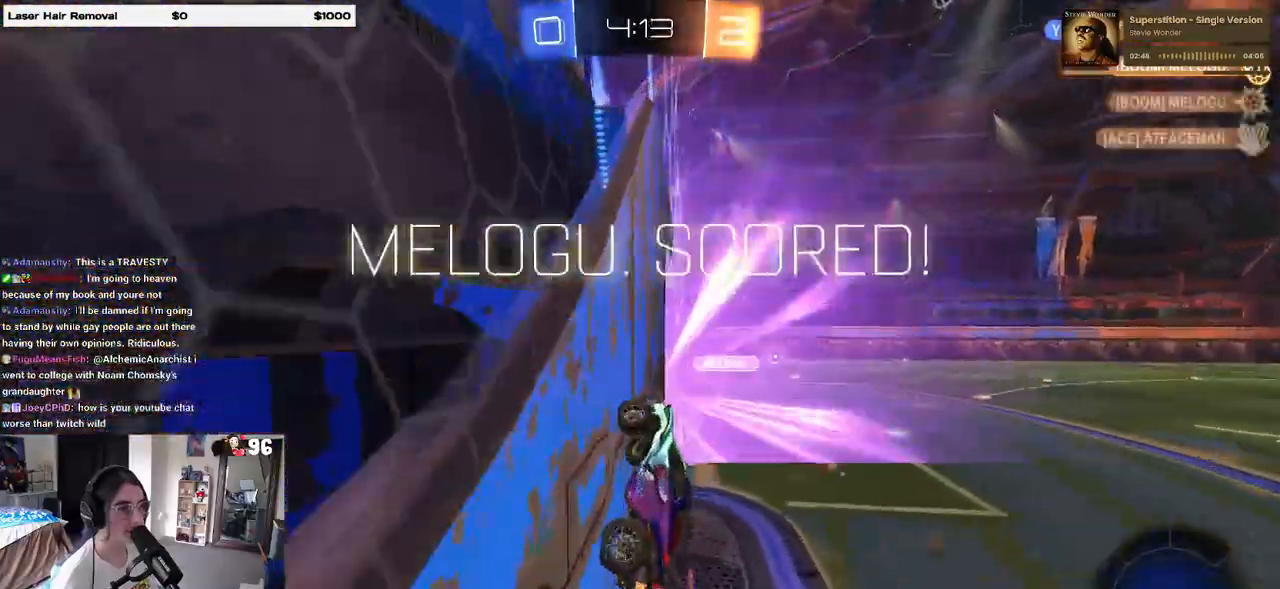
{"buttons": ["L1"], "left_stick": "right", "right_stick": "center", "events": [[300, "L1", "down"]]}
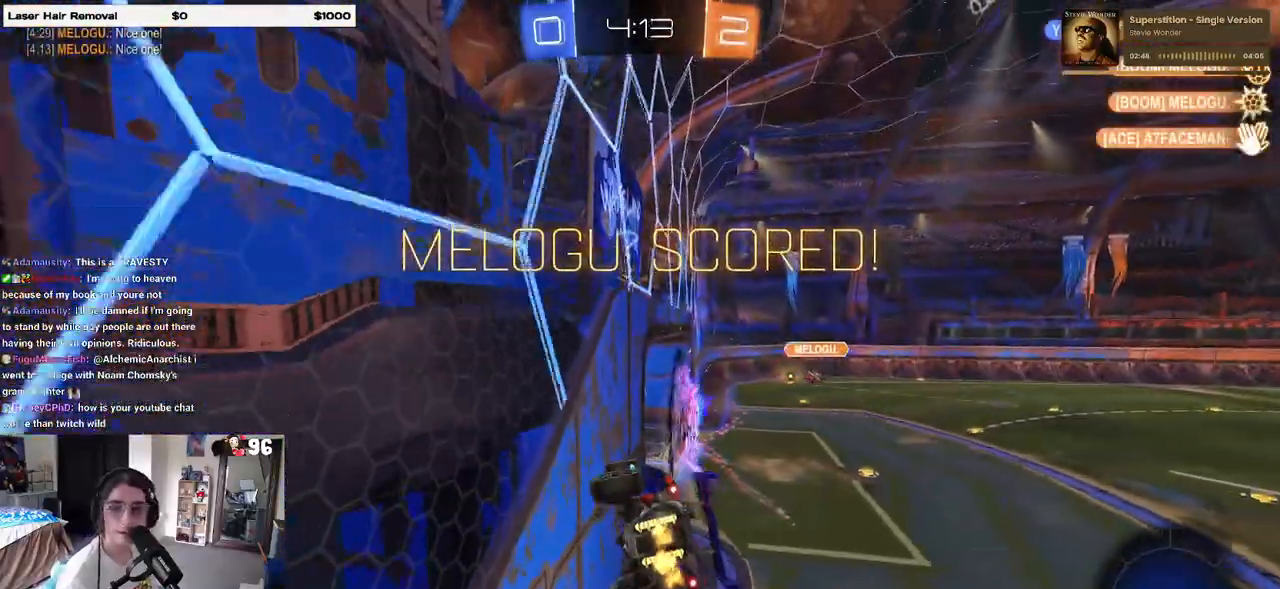
{"buttons": [], "left_stick": "center", "right_stick": "center", "events": [[67, "L1", "up"], [317, "left_stick", "center"]]}
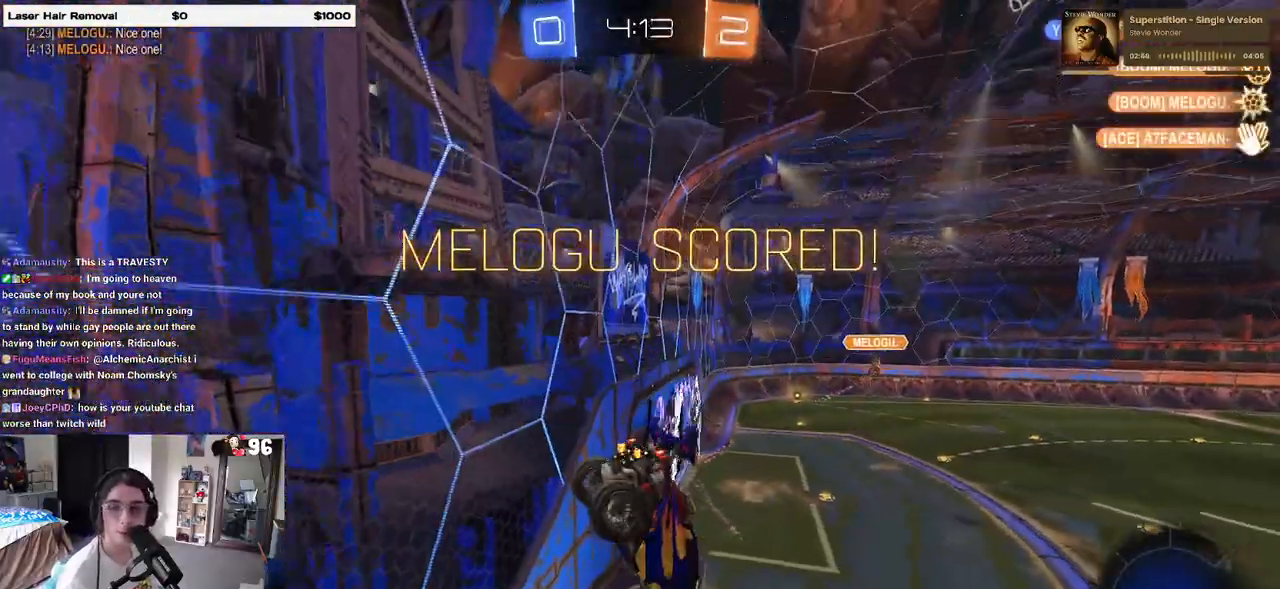
{"buttons": [], "left_stick": "center", "right_stick": "center", "events": []}
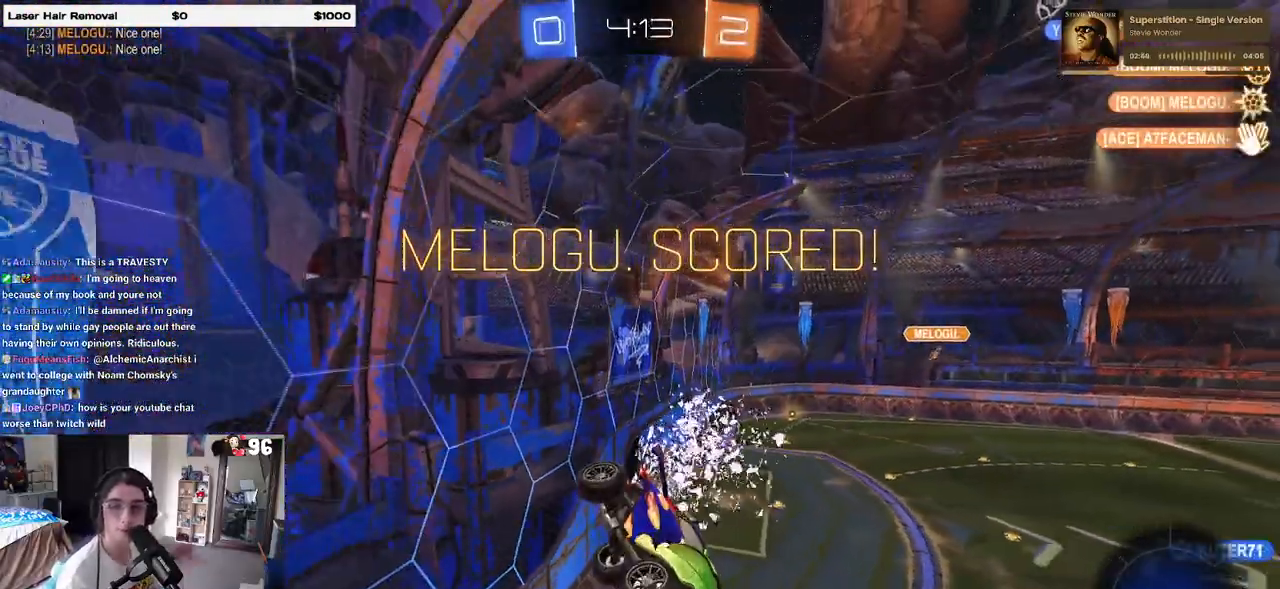
{"buttons": [], "left_stick": "center", "right_stick": "center", "events": []}
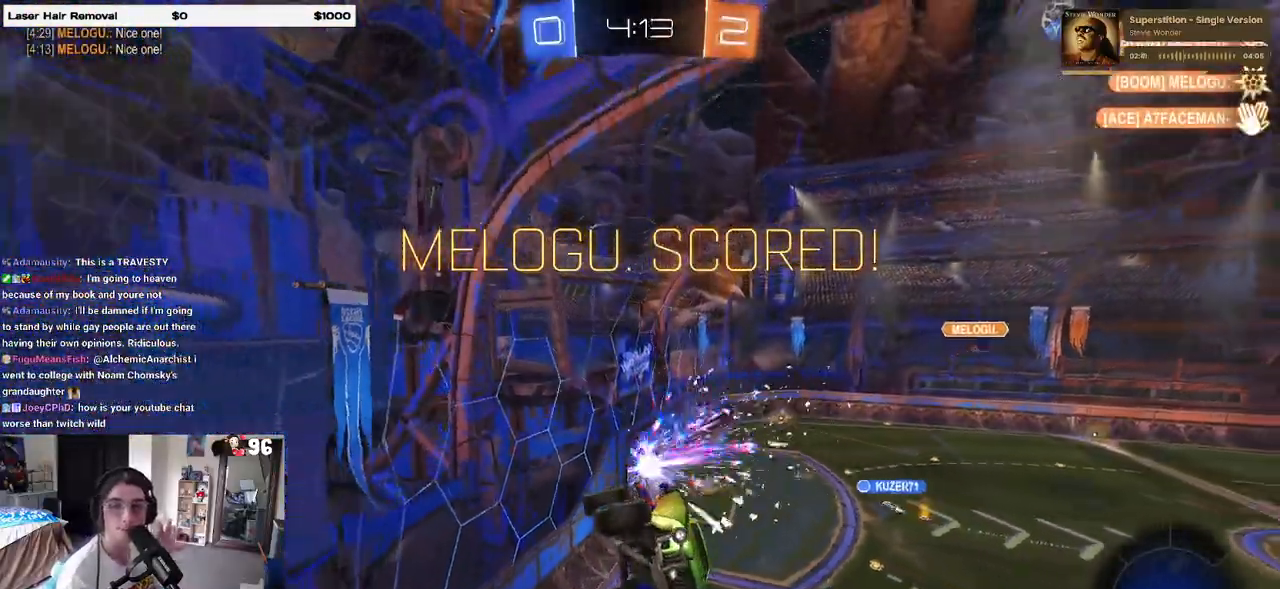
{"buttons": [], "left_stick": "center", "right_stick": "center", "events": []}
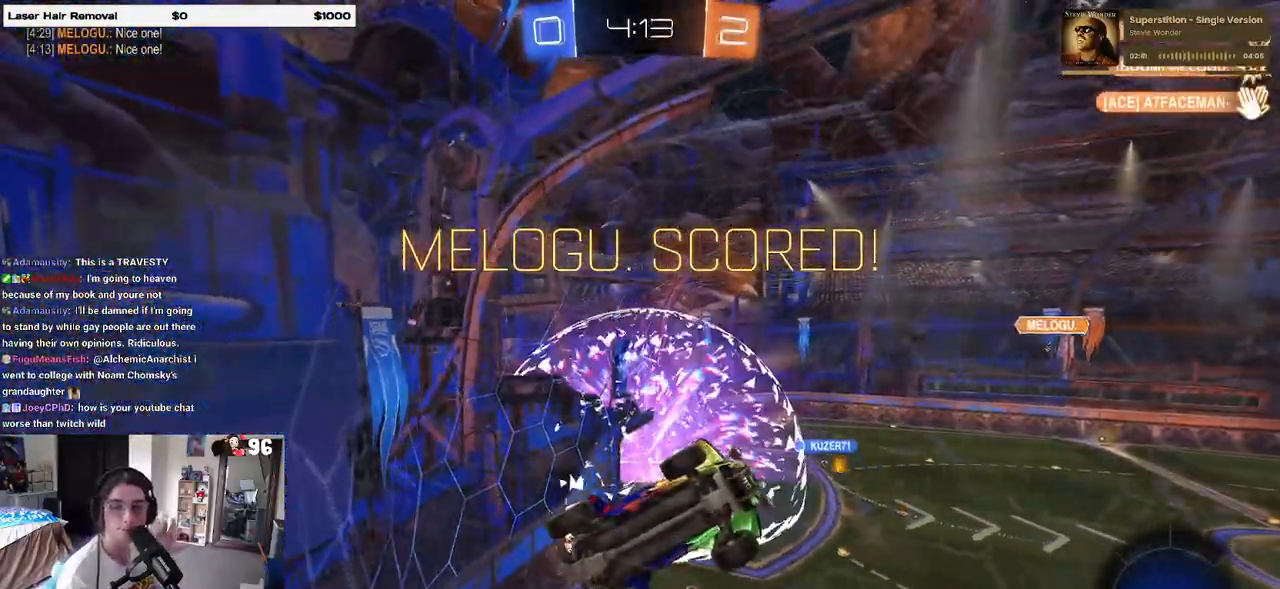
{"buttons": [], "left_stick": "center", "right_stick": "center", "events": []}